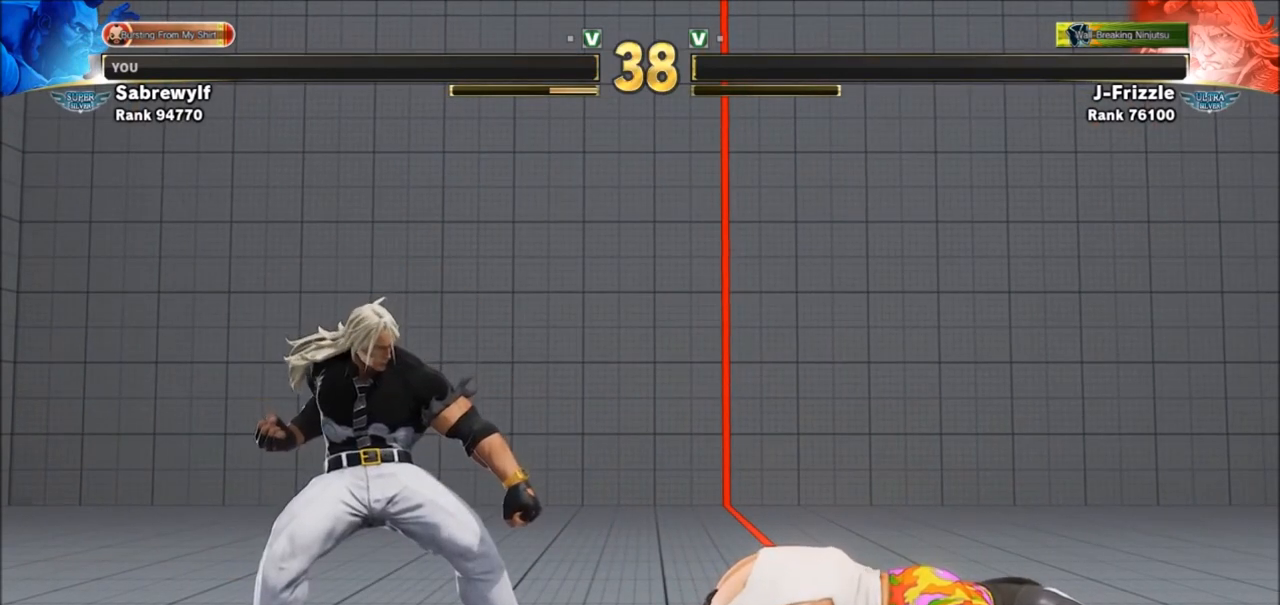
Gameplay with a controller (arcade stick); each line is a JSON object with the inputs held at the frame after it. "events" lists button and stick changes between this image and that frame as [ms after this image, input, new state], when the widget could be followed in between. Not read: L3 R3.
{"buttons": [], "left_stick": "center", "events": []}
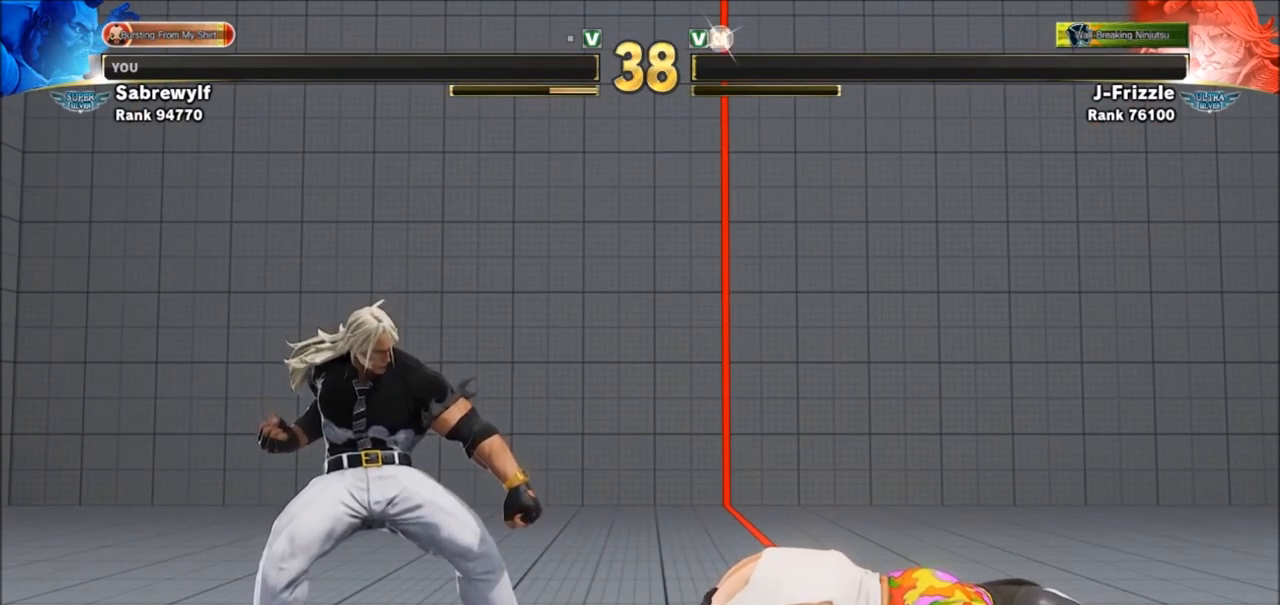
{"buttons": [], "left_stick": "center", "events": []}
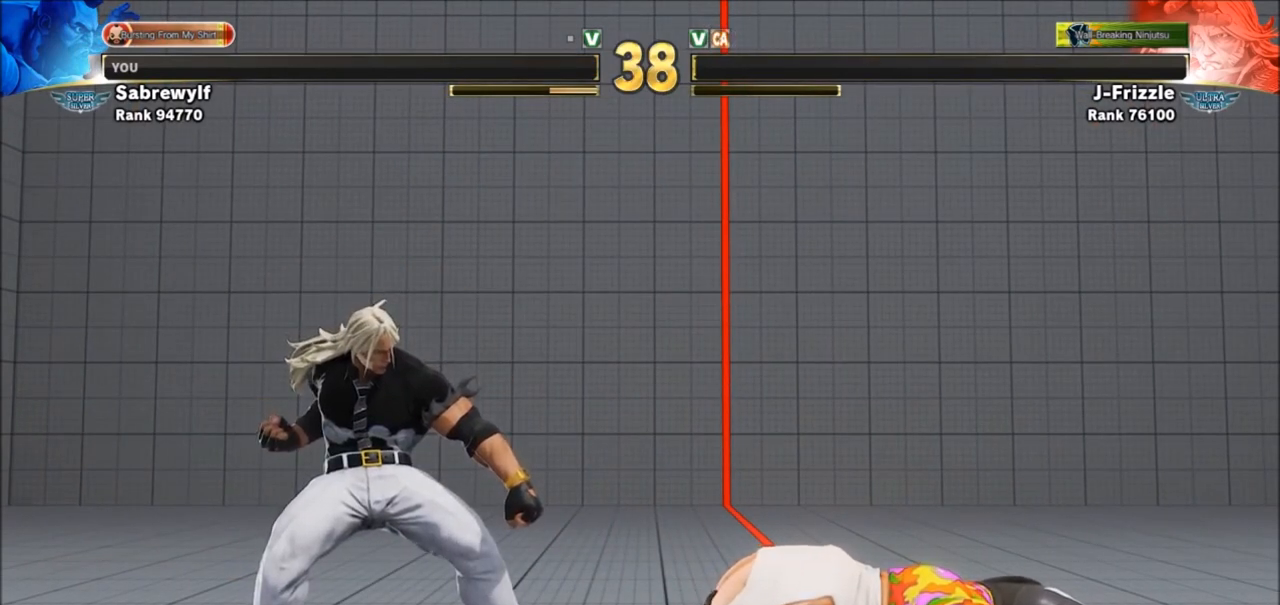
{"buttons": [], "left_stick": "center", "events": []}
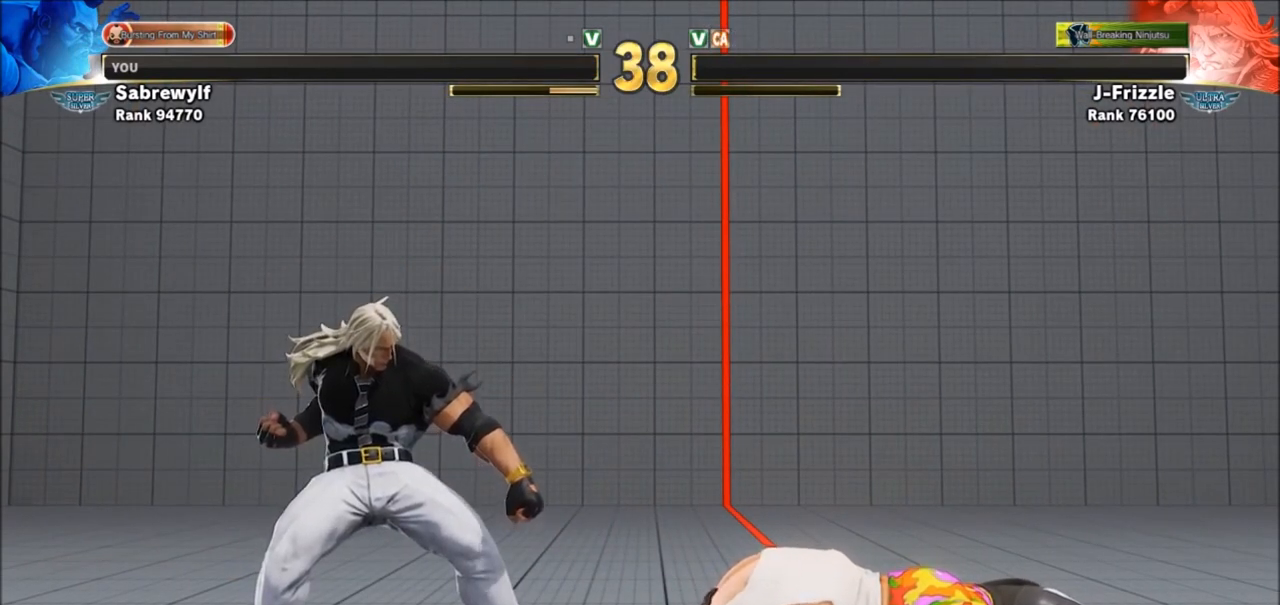
{"buttons": ["SQUARE", "TRIANGLE", "R1"], "left_stick": "center", "events": [[33, "R1", "down"], [33, "SQUARE", "down"], [33, "TRIANGLE", "down"], [167, "TRIANGLE", "up"], [200, "R1", "up"], [200, "SQUARE", "up"], [467, "R1", "down"], [500, "SQUARE", "down"], [500, "TRIANGLE", "down"]]}
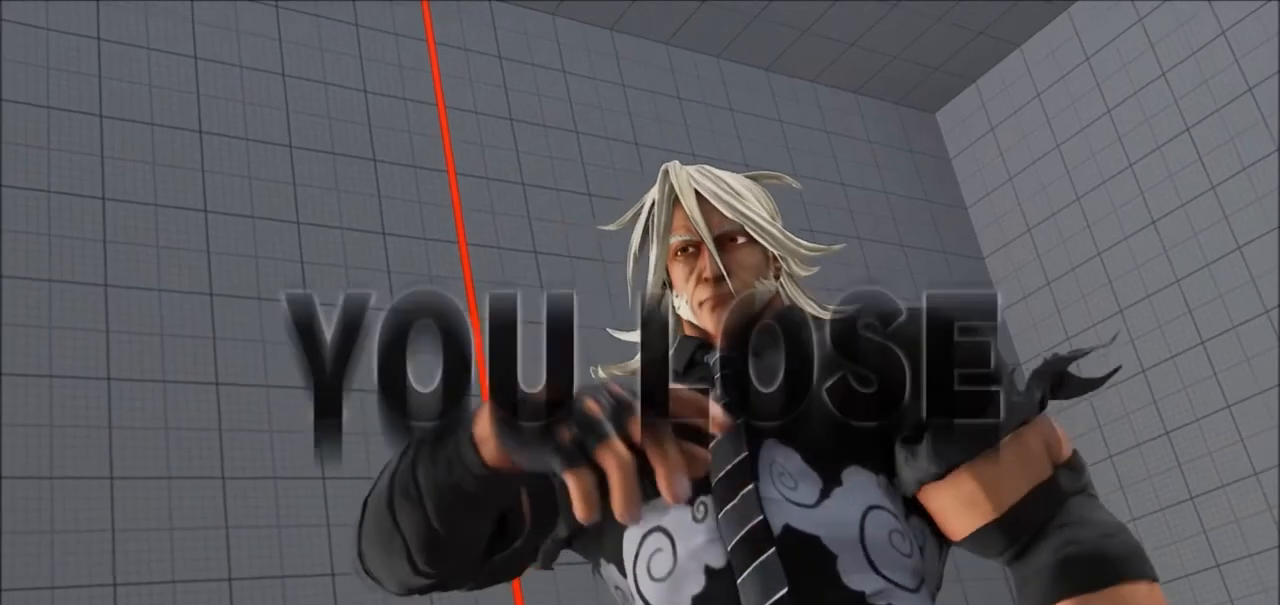
{"buttons": [], "left_stick": "center", "events": [[34, "TRIANGLE", "up"], [67, "R1", "up"], [67, "SQUARE", "up"]]}
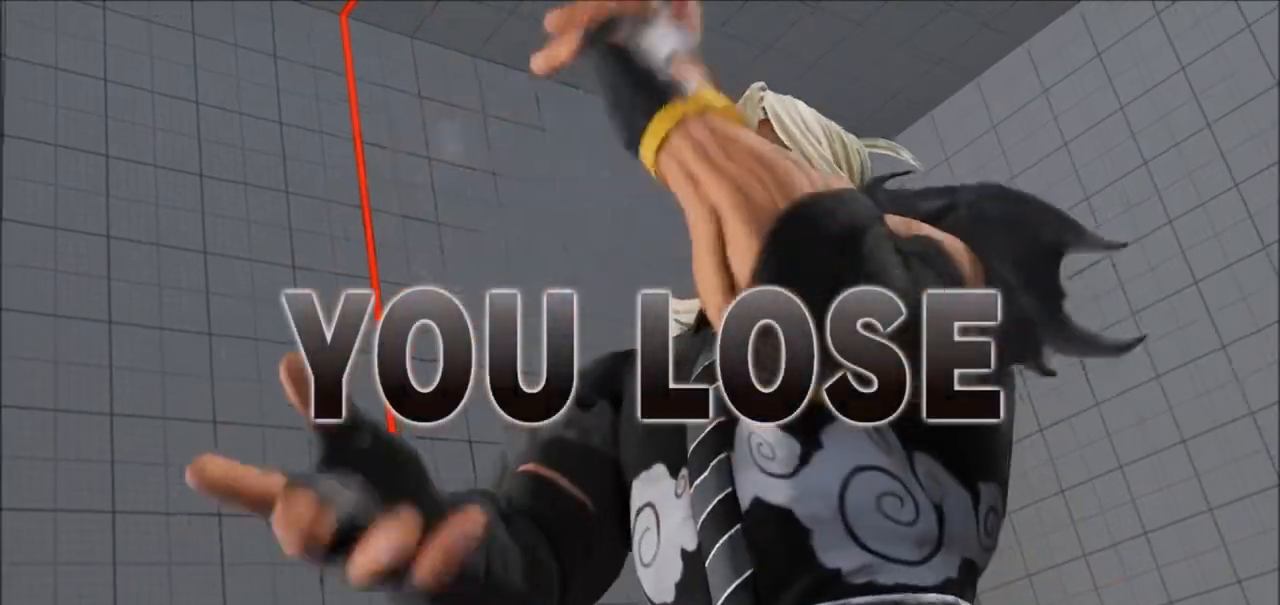
{"buttons": [], "left_stick": "center", "events": []}
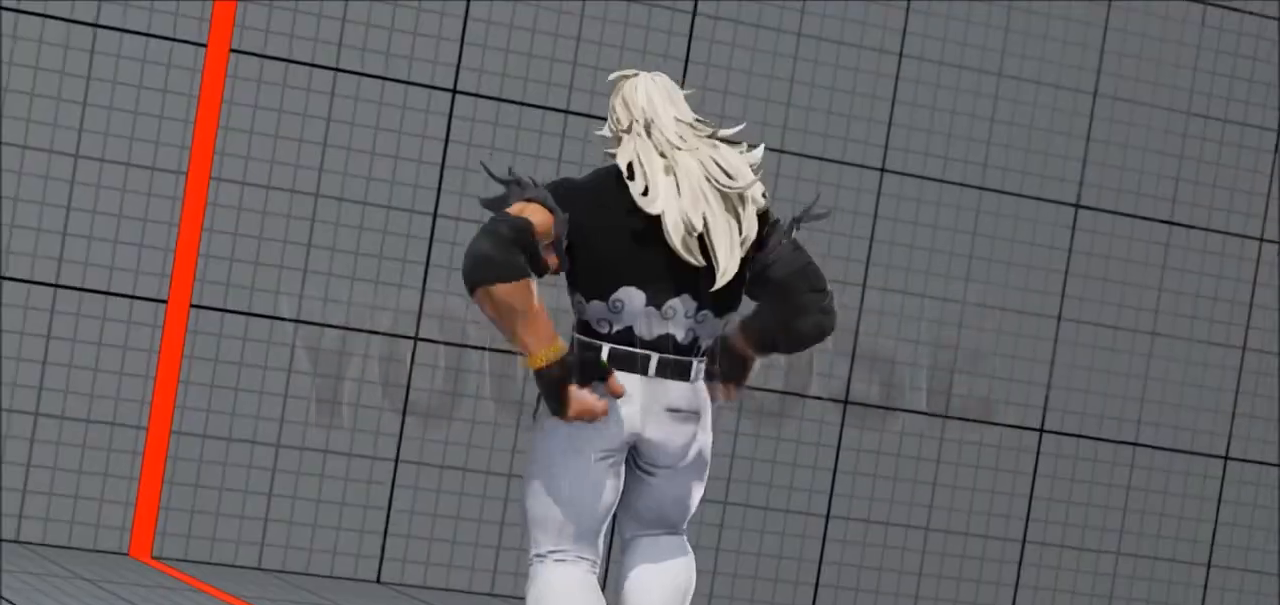
{"buttons": [], "left_stick": "center", "events": []}
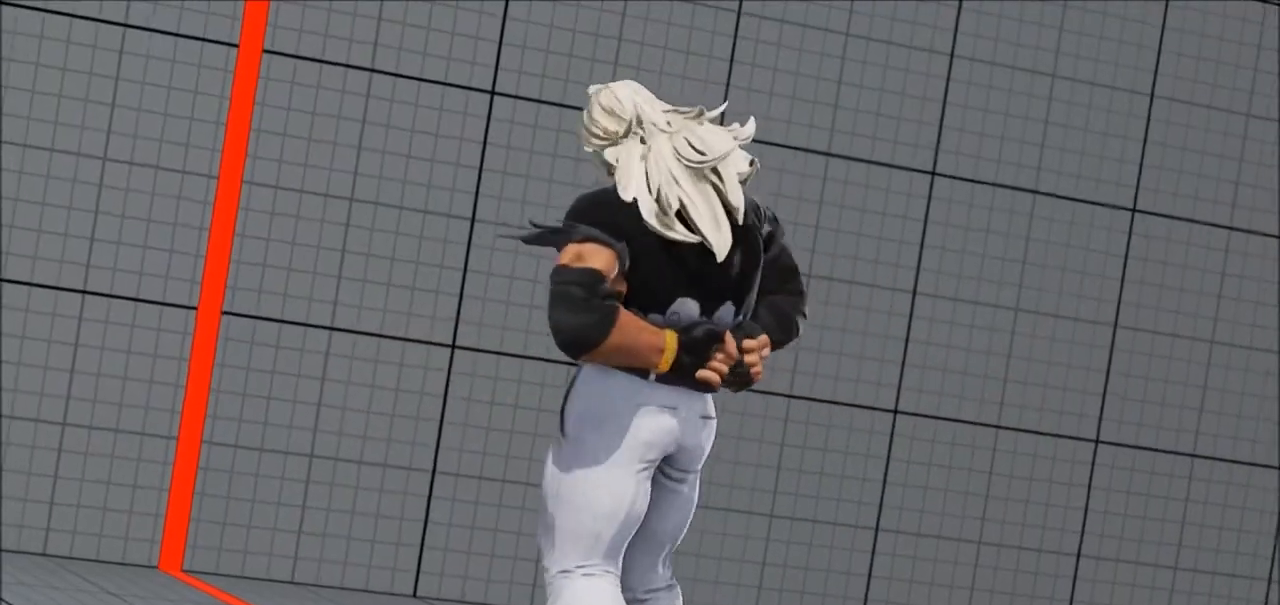
{"buttons": [], "left_stick": "center", "events": []}
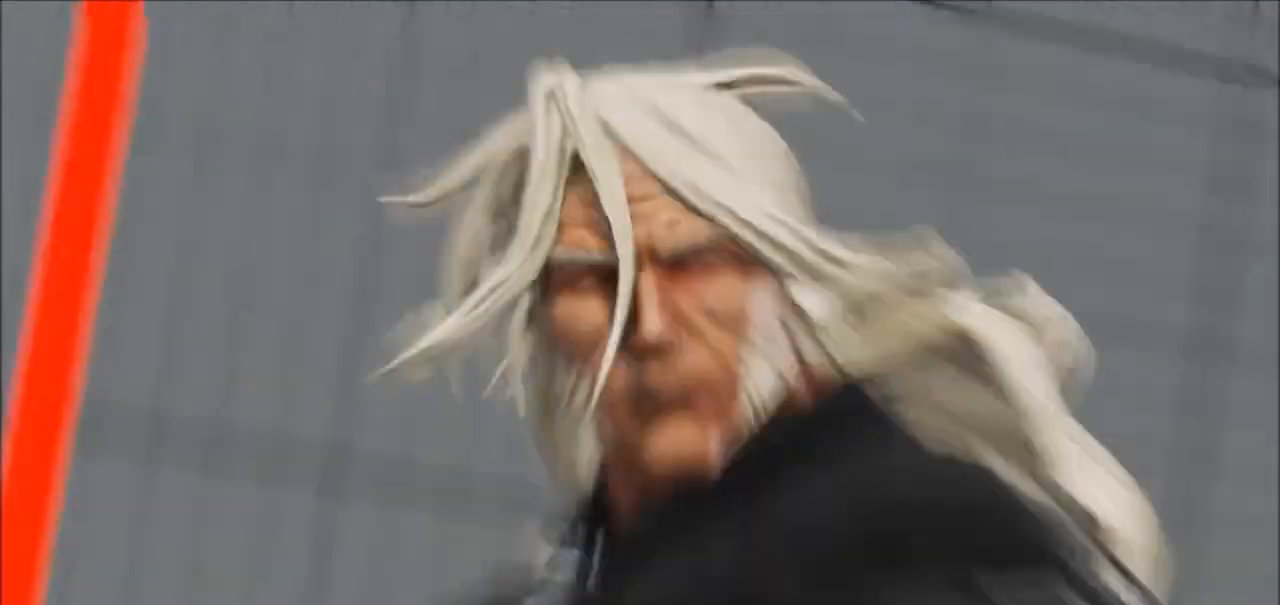
{"buttons": [], "left_stick": "center", "events": []}
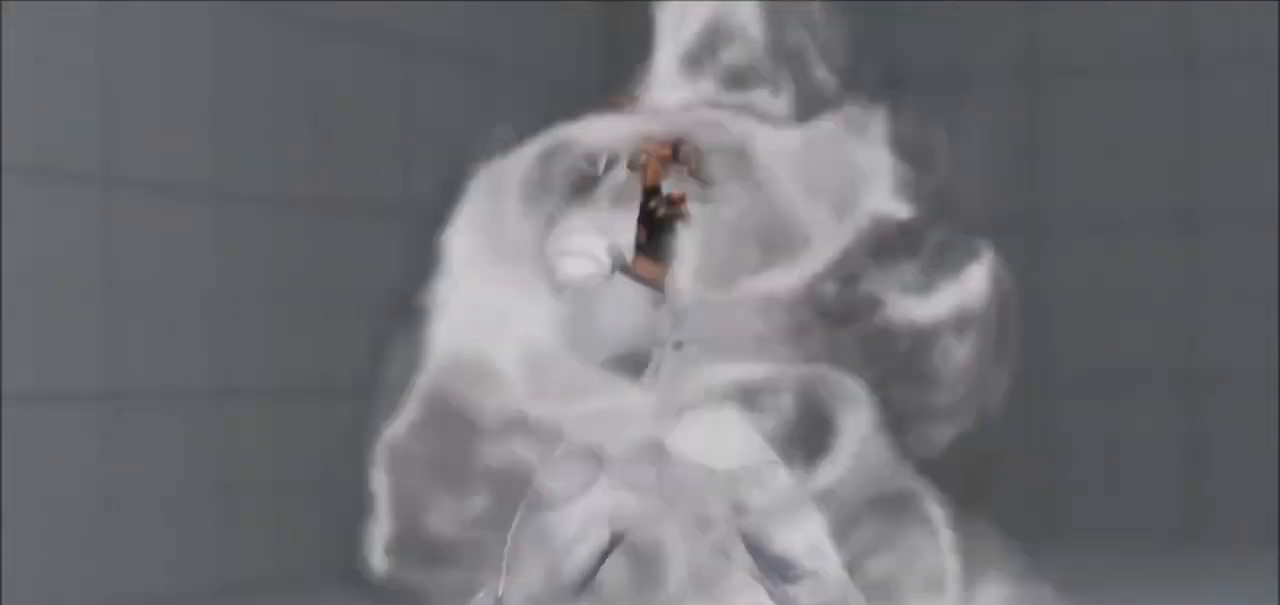
{"buttons": [], "left_stick": "center", "events": []}
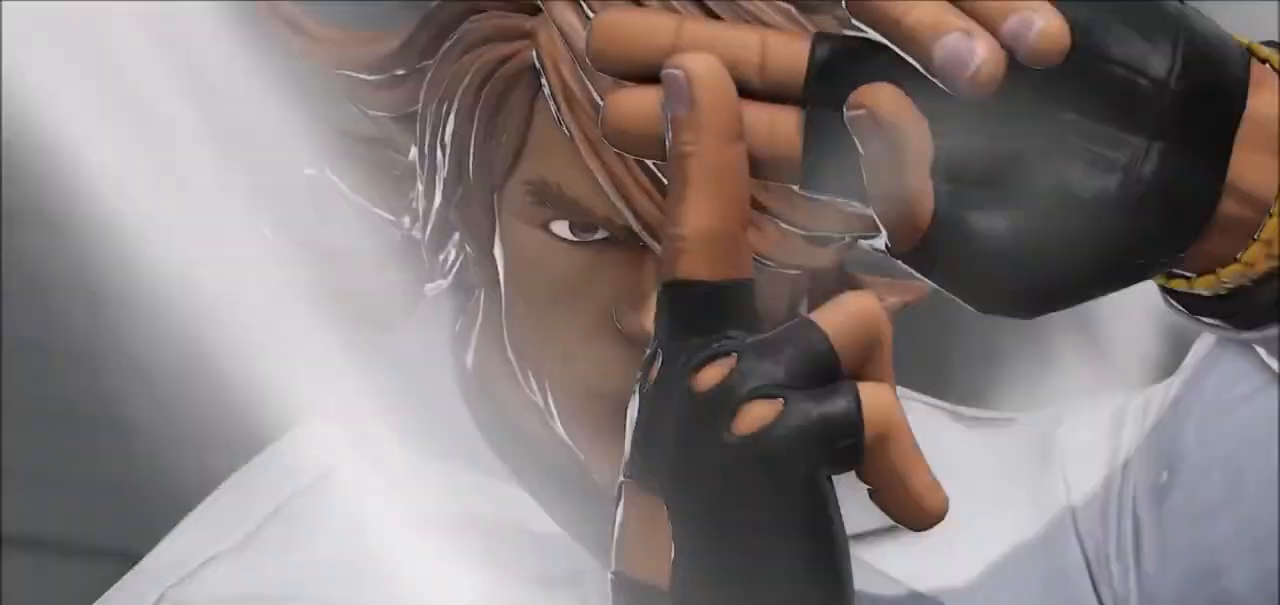
{"buttons": [], "left_stick": "center", "events": [[300, "CROSS", "down"], [467, "CROSS", "up"]]}
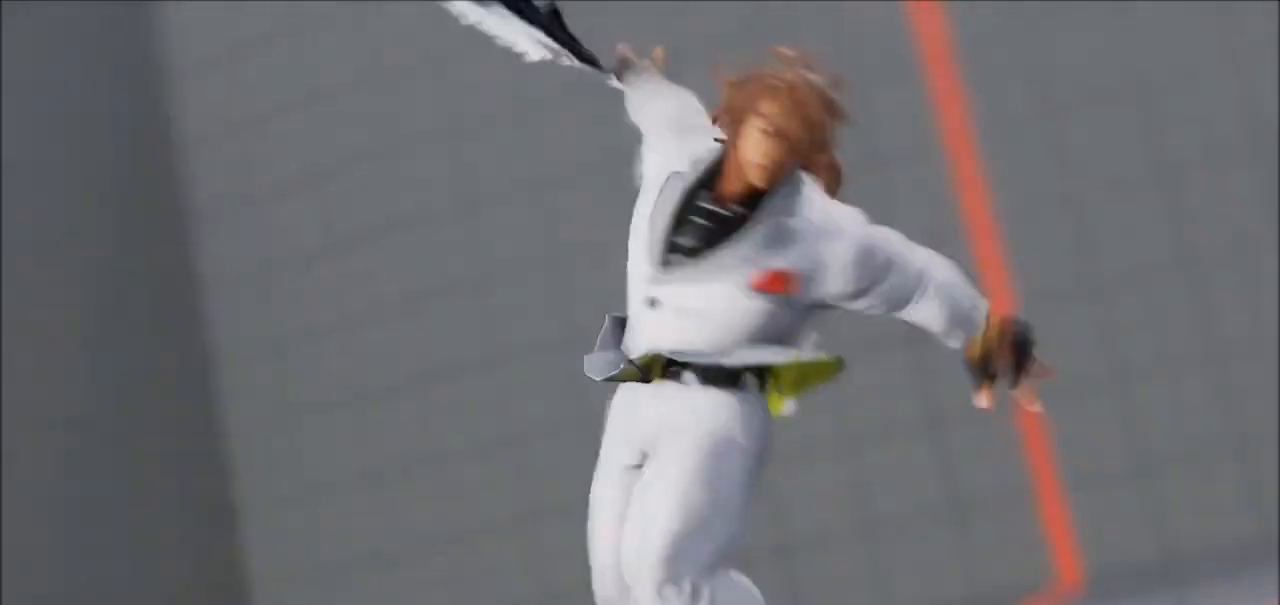
{"buttons": [], "left_stick": "center", "events": []}
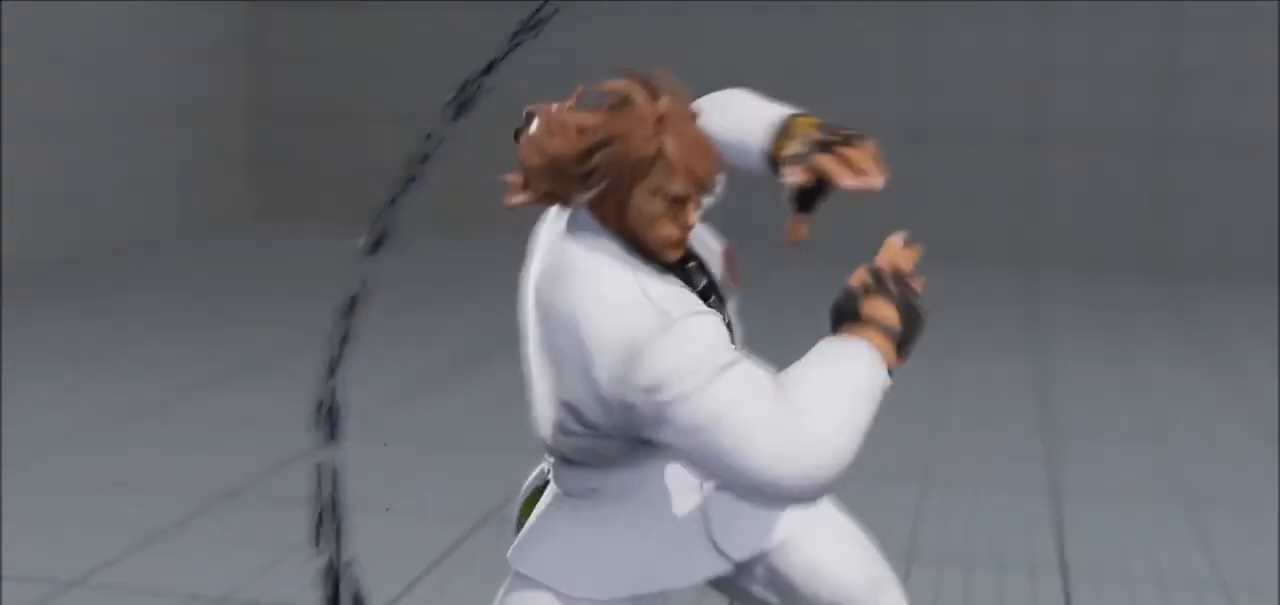
{"buttons": [], "left_stick": "center", "events": [[334, "CROSS", "down"], [434, "CROSS", "up"]]}
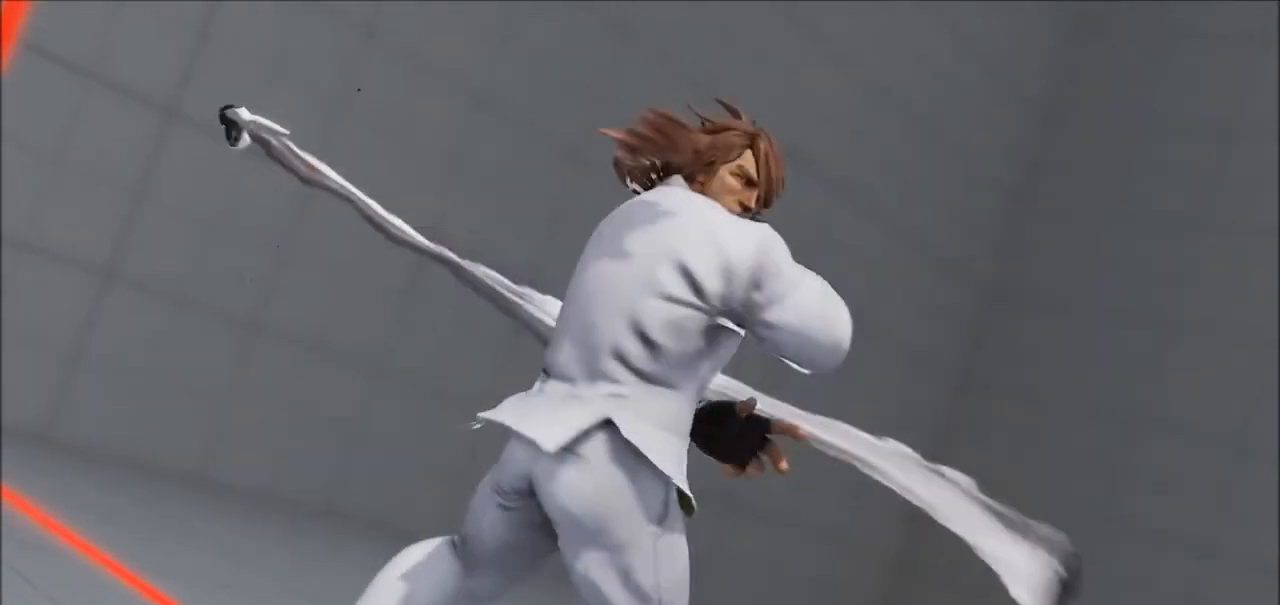
{"buttons": [], "left_stick": "center", "events": []}
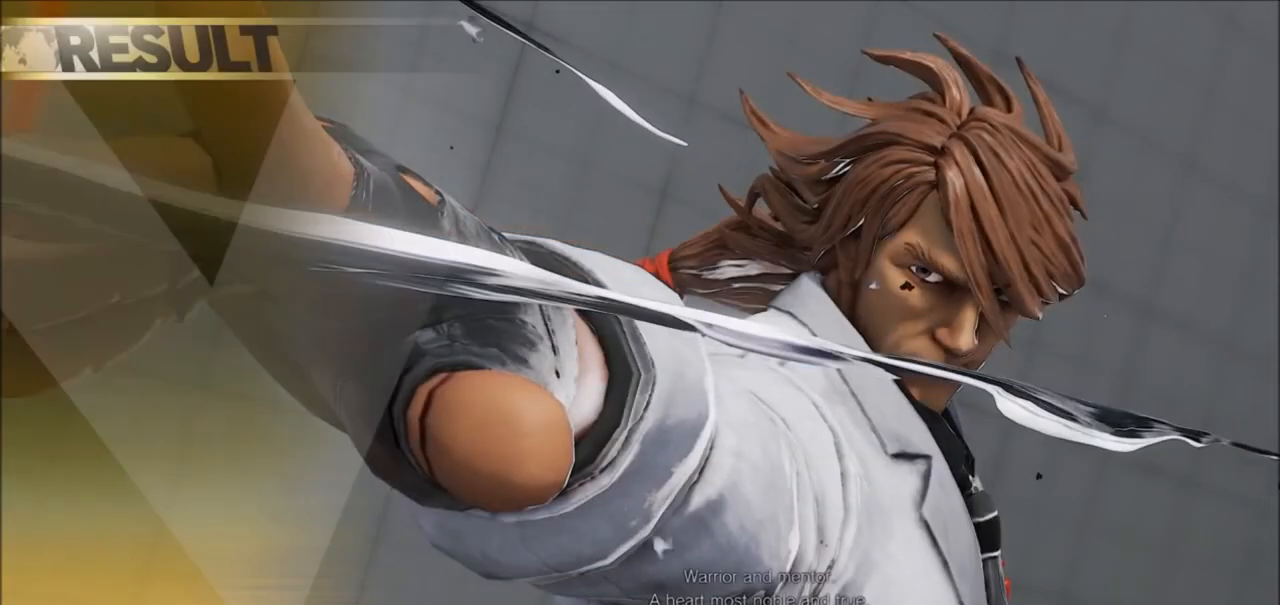
{"buttons": ["CROSS"], "left_stick": "center", "events": [[467, "CROSS", "down"]]}
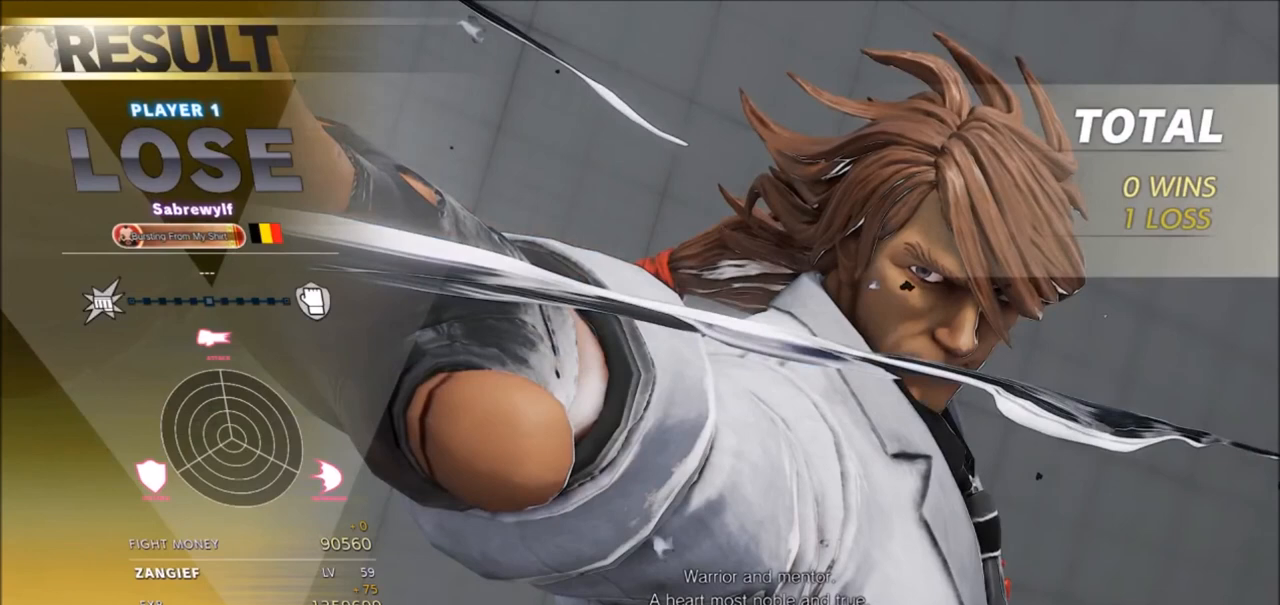
{"buttons": [], "left_stick": "center", "events": [[100, "CROSS", "up"]]}